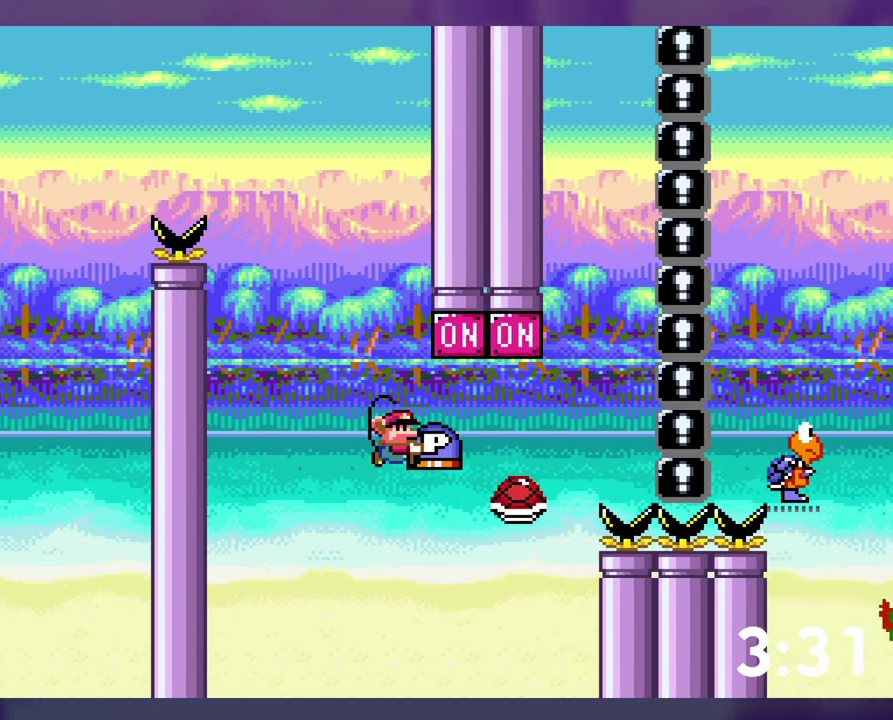
Gameplay with a controller (Nintendo layout); each line is a JSON object with the inputs held at the frame after it. "events" lists button and stick changes between this image and that frame as [ms after this image, input, new state], when the widget could be followed in between. Not read: DPAD_UP L3 R3 SELECT START.
{"buttons": ["B", "Y", "DPAD_RIGHT"], "events": [[67, "Y", "up"], [150, "DPAD_RIGHT", "up"], [150, "Y", "down"], [167, "DPAD_LEFT", "down"], [233, "DPAD_LEFT", "up"], [250, "DPAD_RIGHT", "down"]]}
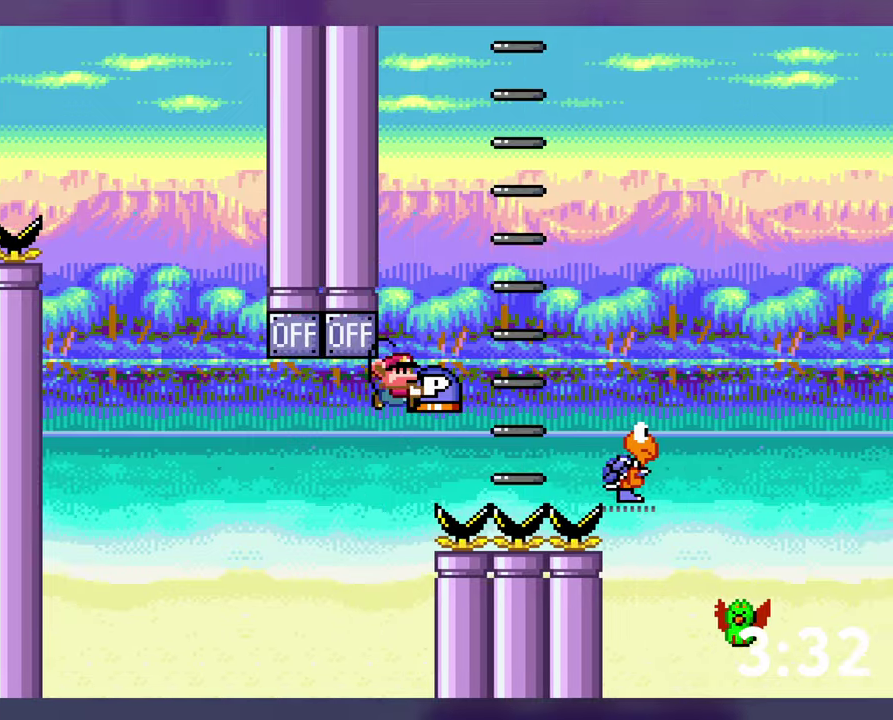
{"buttons": ["B", "Y", "DPAD_LEFT"], "events": [[384, "Y", "up"], [400, "DPAD_RIGHT", "up"], [434, "DPAD_LEFT", "down"], [450, "Y", "down"]]}
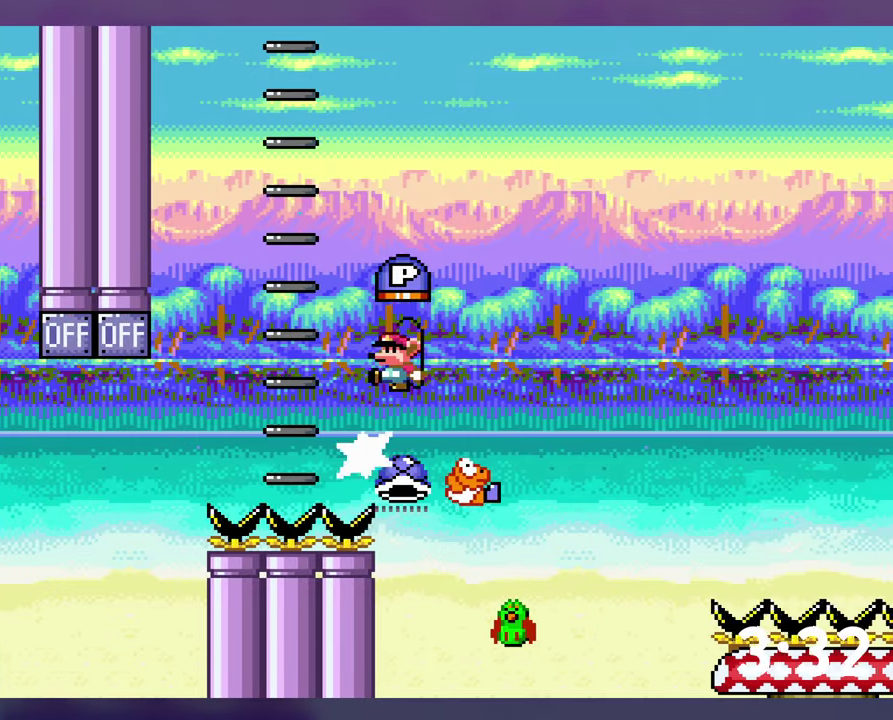
{"buttons": ["Y", "DPAD_RIGHT"], "events": [[117, "B", "up"], [134, "DPAD_LEFT", "up"], [284, "DPAD_RIGHT", "down"]]}
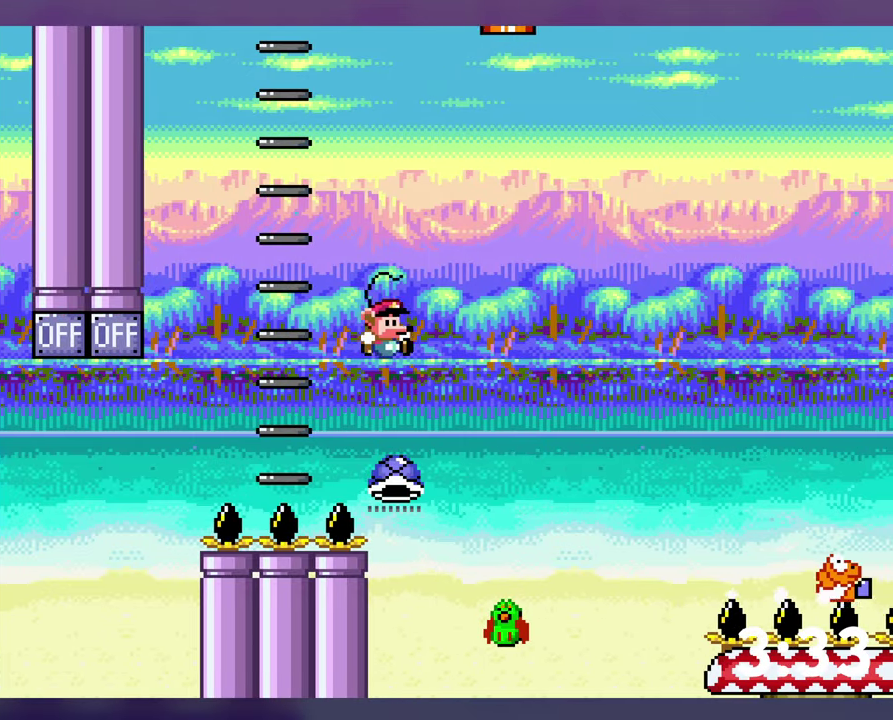
{"buttons": ["B", "Y", "DPAD_RIGHT"], "events": [[50, "B", "down"], [417, "Y", "up"], [500, "Y", "down"]]}
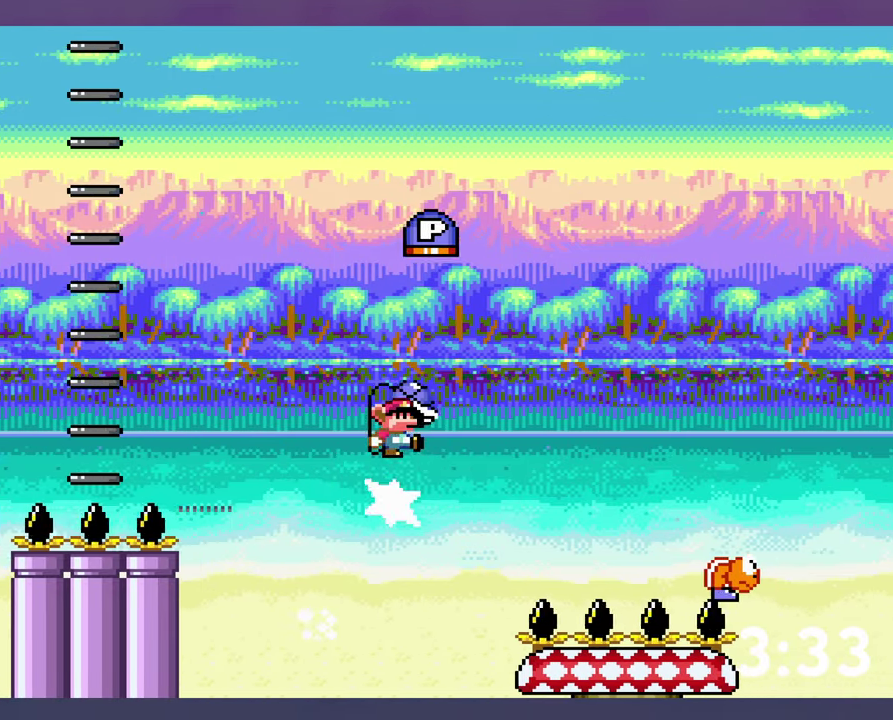
{"buttons": ["B", "Y", "DPAD_RIGHT"], "events": [[317, "Y", "up"], [400, "Y", "down"]]}
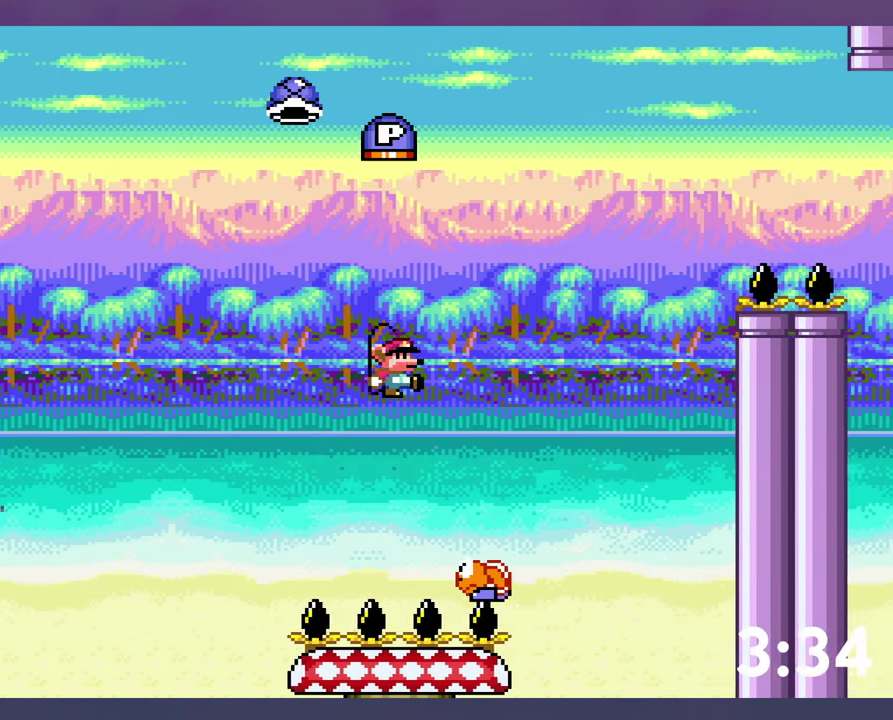
{"buttons": ["B", "Y", "DPAD_RIGHT"], "events": [[34, "DPAD_RIGHT", "up"], [50, "DPAD_LEFT", "down"], [350, "DPAD_LEFT", "up"], [350, "DPAD_RIGHT", "down"]]}
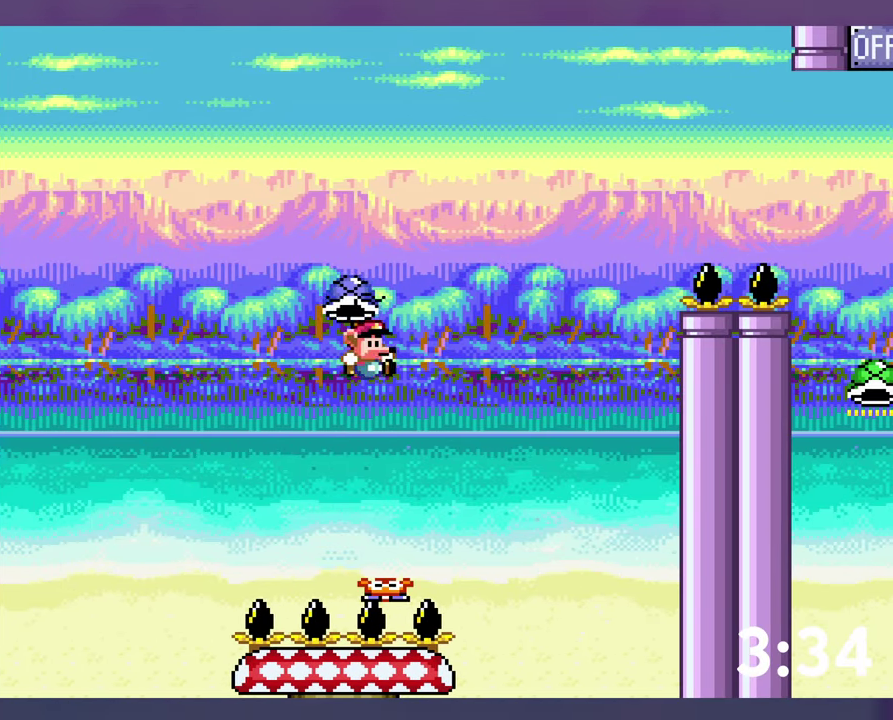
{"buttons": ["B", "Y"], "events": [[234, "Y", "up"], [284, "Y", "down"], [500, "DPAD_RIGHT", "up"]]}
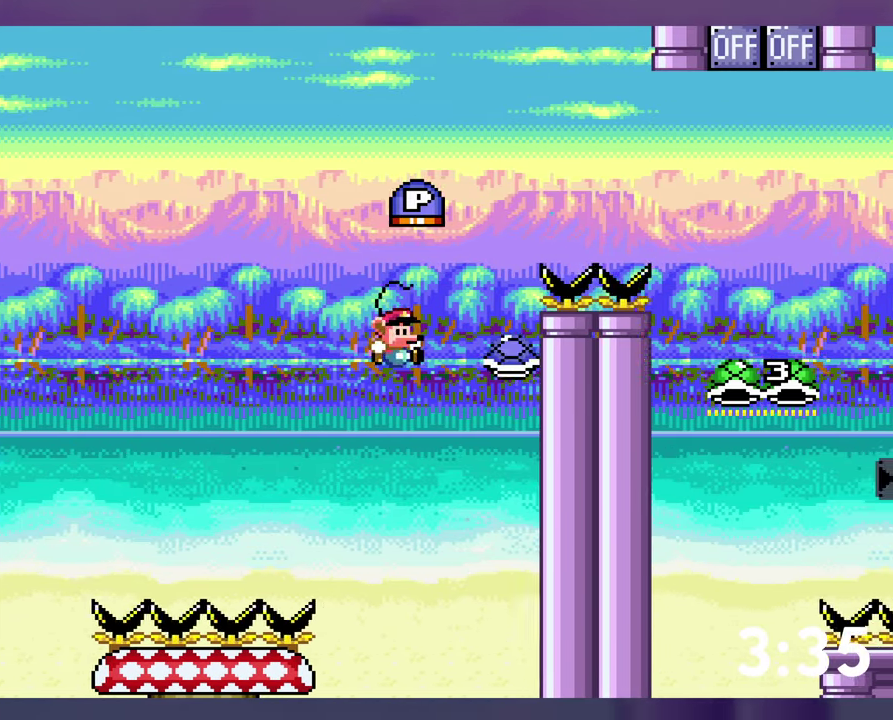
{"buttons": ["B", "Y", "DPAD_RIGHT"], "events": [[17, "DPAD_LEFT", "down"], [84, "DPAD_LEFT", "up"], [100, "DPAD_RIGHT", "down"], [234, "B", "up"], [334, "B", "down"]]}
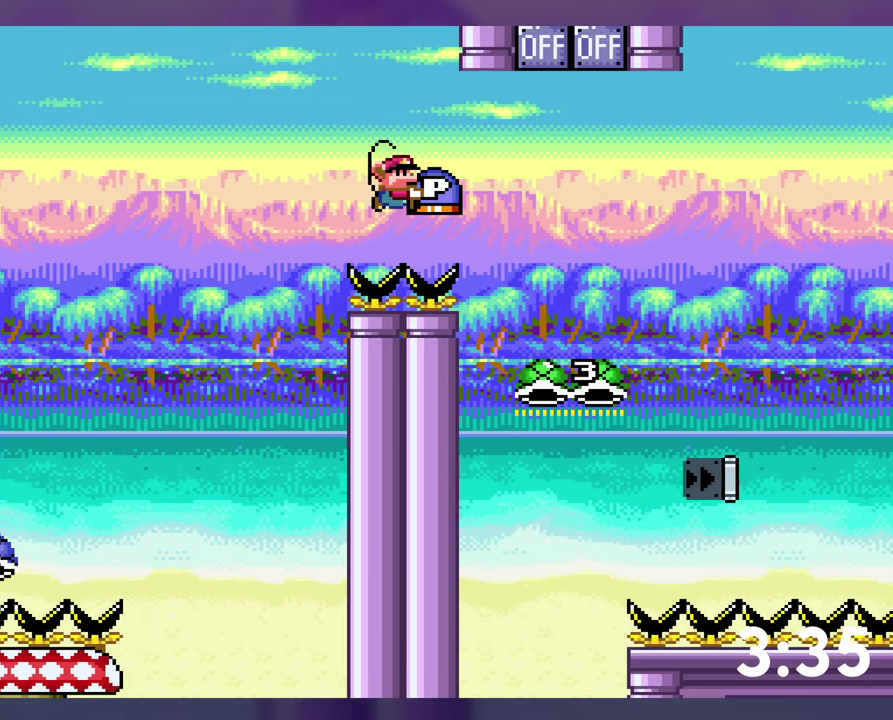
{"buttons": ["B", "Y", "DPAD_RIGHT"], "events": [[250, "DPAD_RIGHT", "up"], [250, "Y", "up"], [284, "DPAD_LEFT", "down"], [434, "Y", "down"], [484, "DPAD_LEFT", "up"], [500, "DPAD_RIGHT", "down"]]}
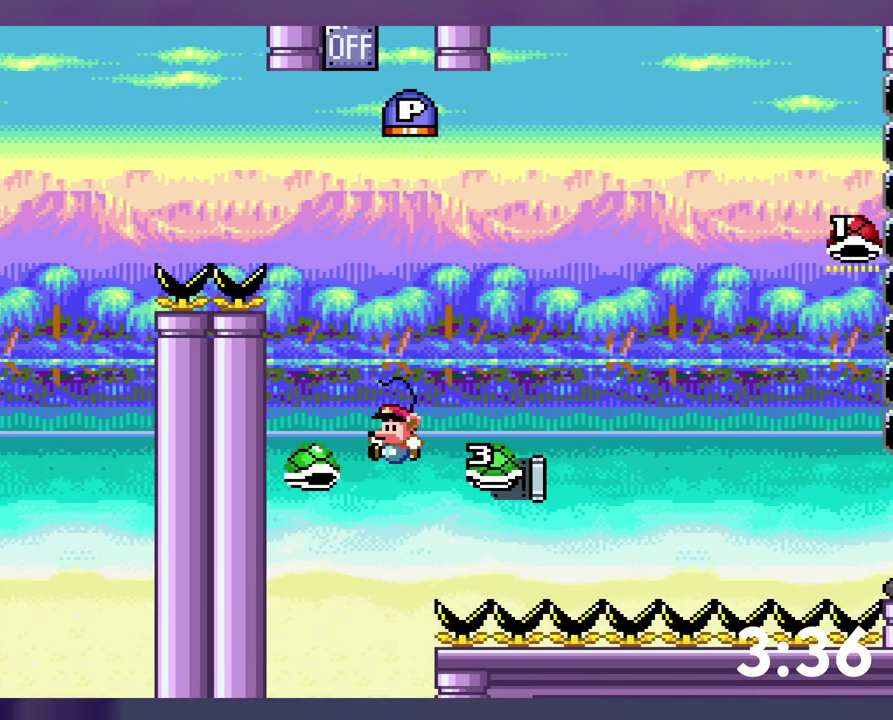
{"buttons": ["B", "Y", "DPAD_RIGHT"], "events": []}
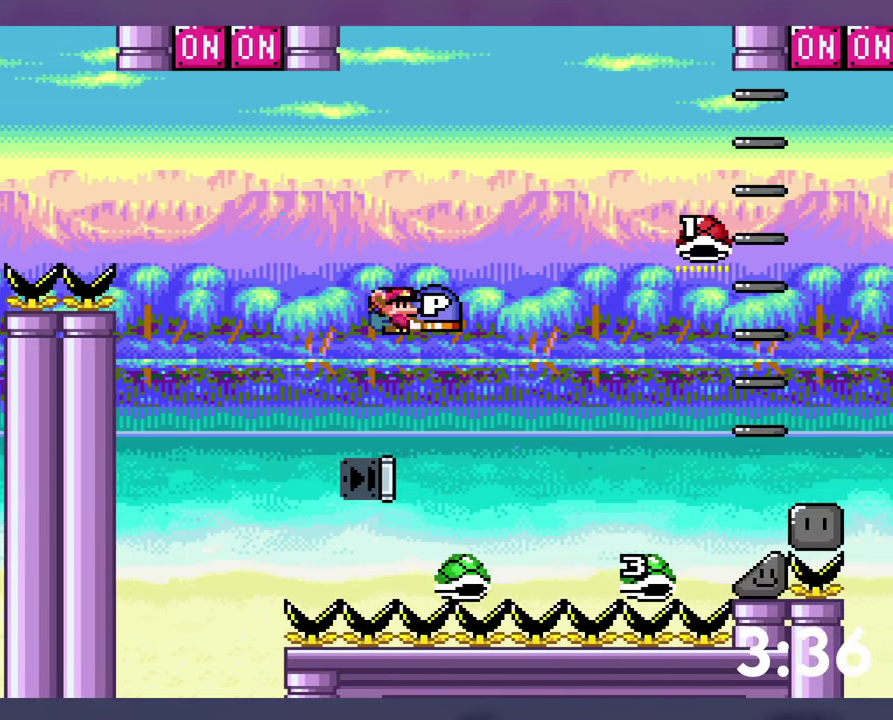
{"buttons": ["B", "Y", "DPAD_RIGHT"], "events": [[350, "Y", "up"], [416, "Y", "down"]]}
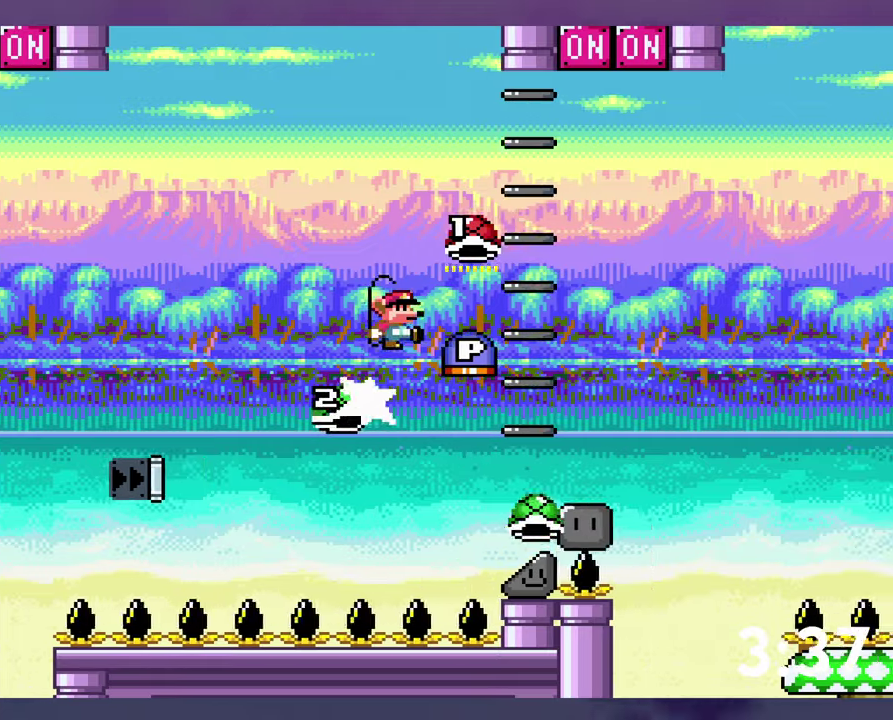
{"buttons": ["B", "Y", "DPAD_RIGHT"], "events": [[300, "Y", "up"], [366, "Y", "down"]]}
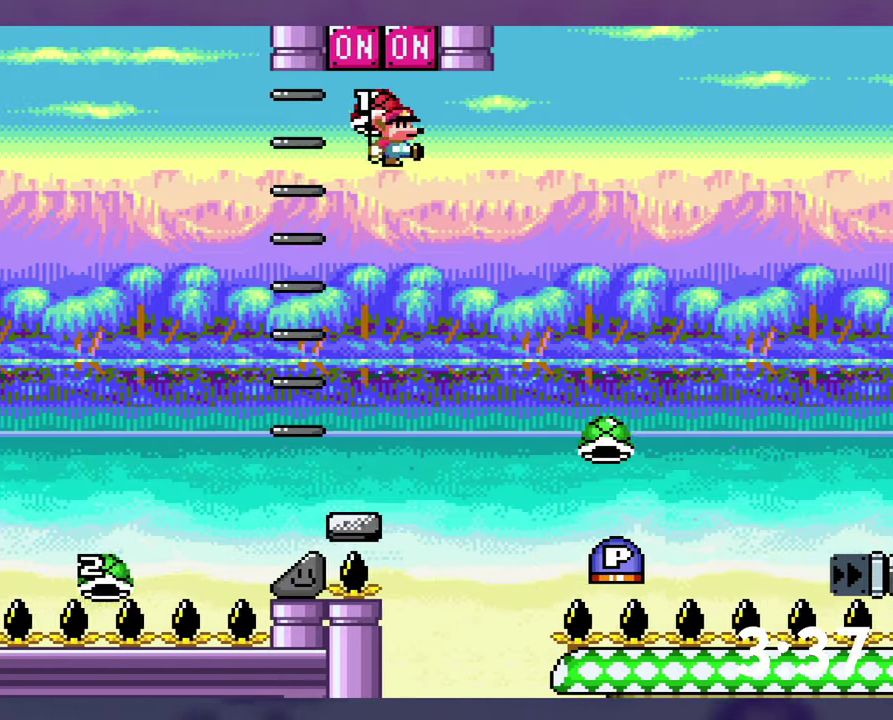
{"buttons": ["B", "Y", "DPAD_RIGHT"], "events": []}
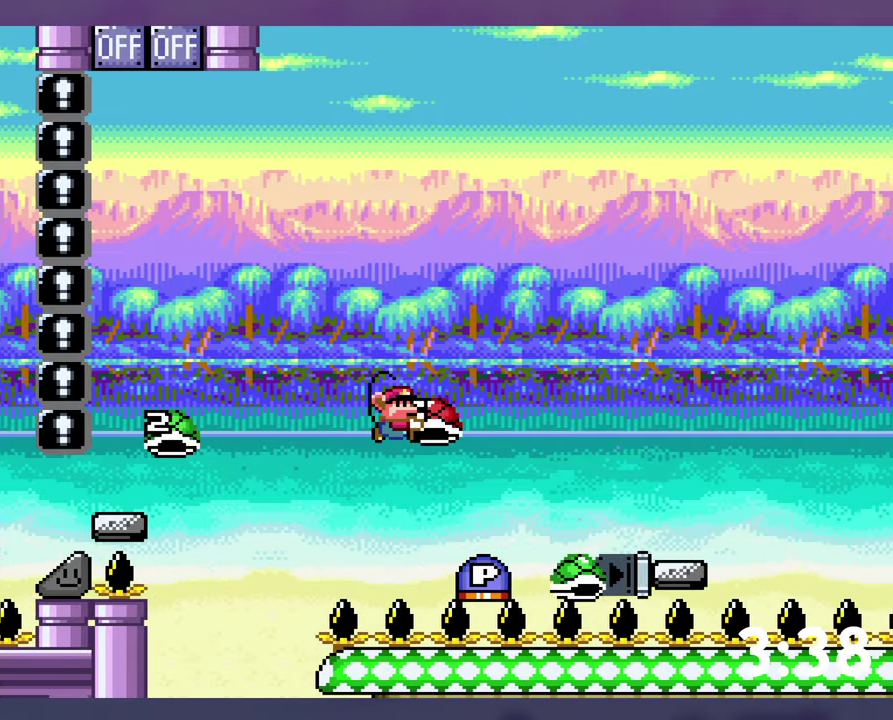
{"buttons": ["B", "Y", "DPAD_RIGHT"], "events": [[33, "Y", "up"], [100, "Y", "down"], [183, "DPAD_RIGHT", "up"], [200, "DPAD_LEFT", "down"], [316, "B", "up"], [316, "DPAD_LEFT", "up"], [333, "DPAD_RIGHT", "down"], [483, "B", "down"]]}
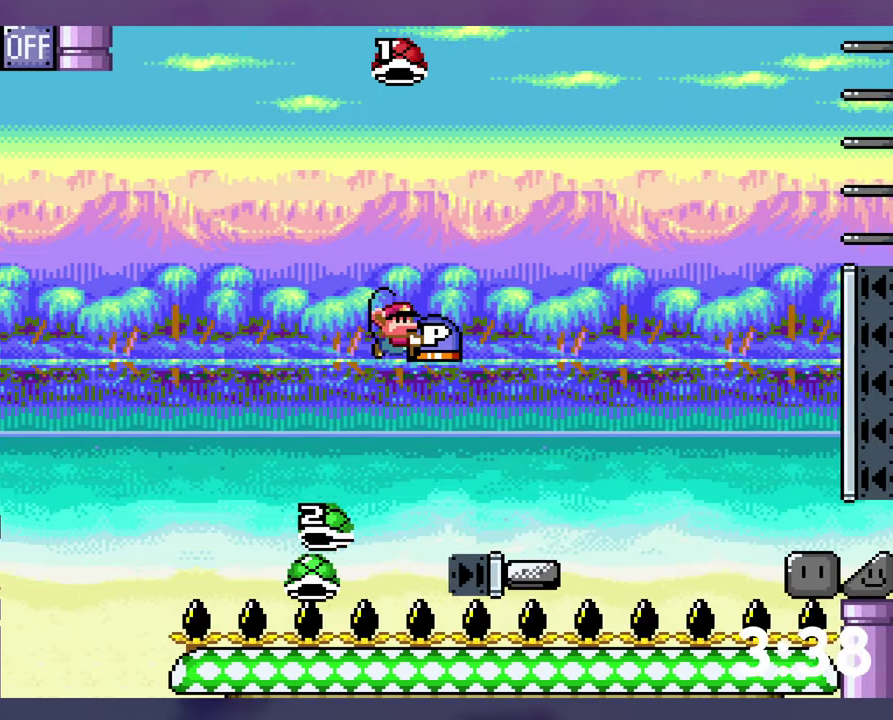
{"buttons": ["B", "Y", "DPAD_LEFT"], "events": [[266, "Y", "up"], [366, "DPAD_RIGHT", "up"], [366, "Y", "down"], [383, "DPAD_LEFT", "down"]]}
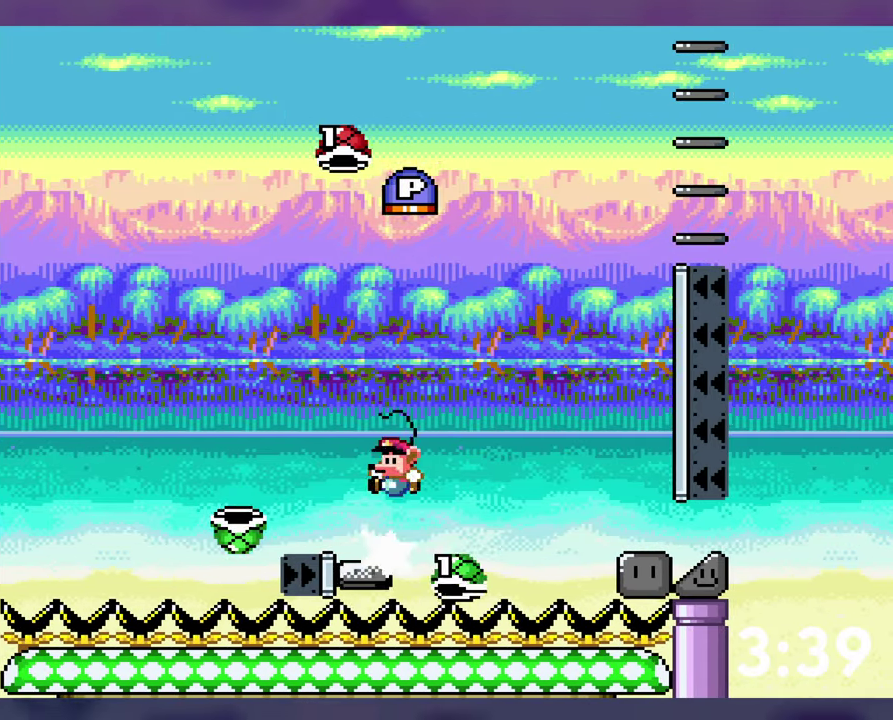
{"buttons": ["B", "Y", "DPAD_RIGHT"], "events": [[66, "DPAD_LEFT", "up"], [83, "DPAD_RIGHT", "down"], [366, "Y", "up"], [466, "Y", "down"]]}
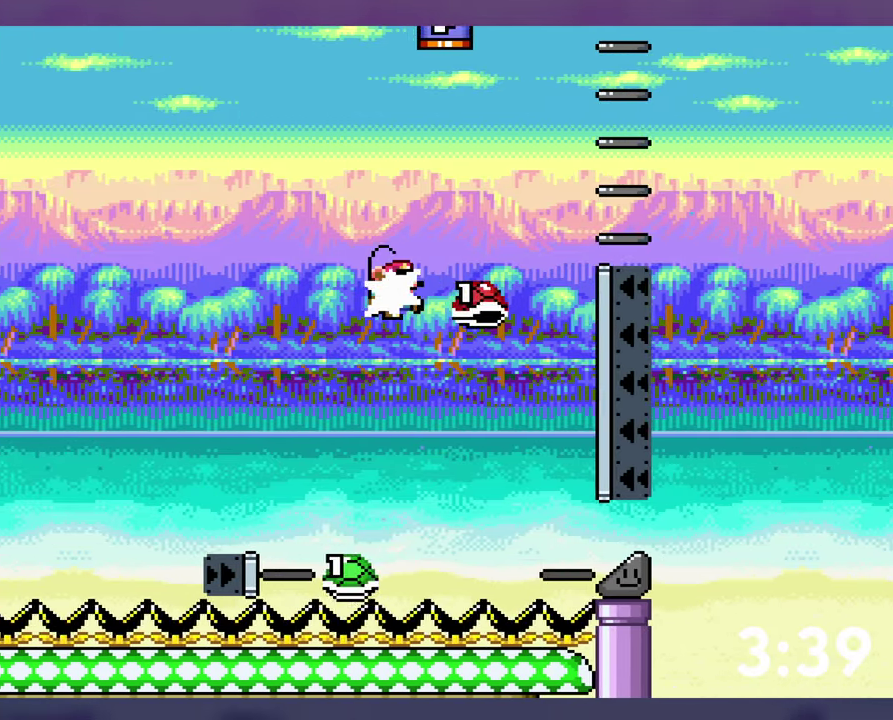
{"buttons": ["B", "Y"], "events": [[333, "DPAD_RIGHT", "up"]]}
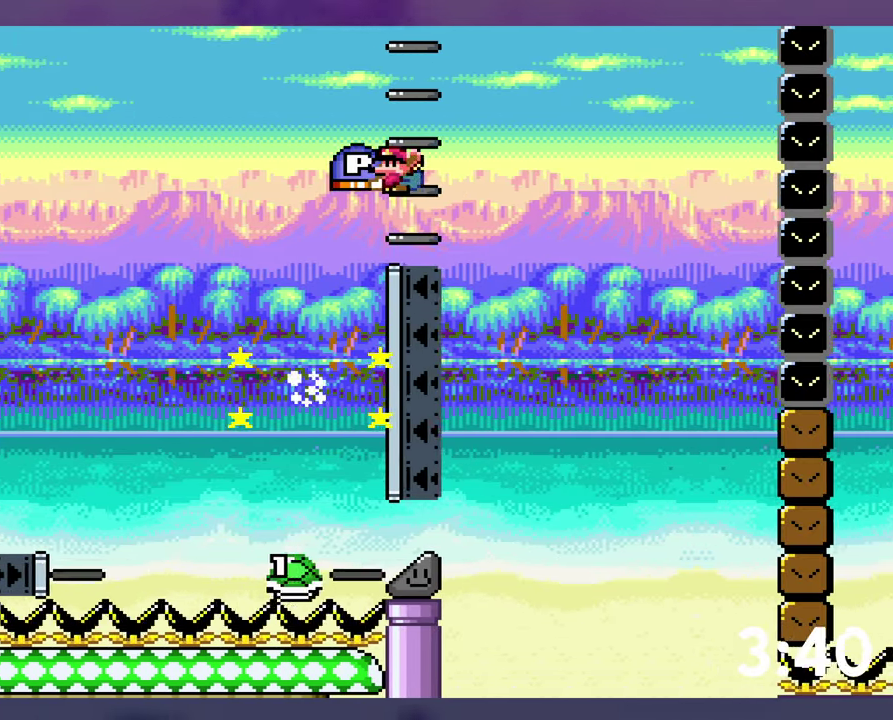
{"buttons": ["B", "DPAD_RIGHT"], "events": [[116, "Y", "up"], [266, "DPAD_LEFT", "down"], [316, "B", "up"], [366, "B", "down"], [400, "DPAD_LEFT", "up"], [433, "DPAD_RIGHT", "down"]]}
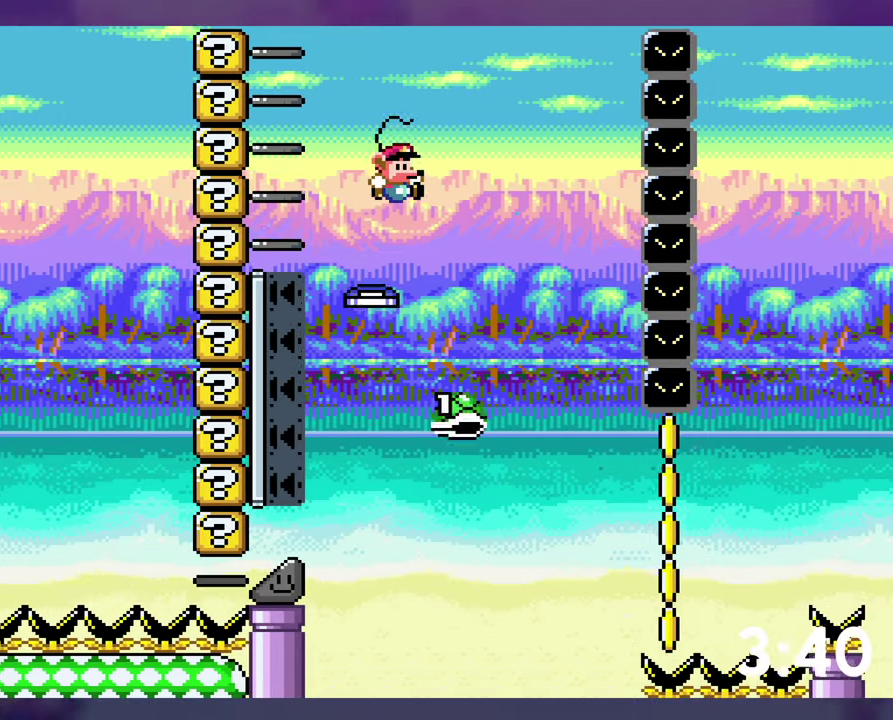
{"buttons": ["B", "Y", "DPAD_RIGHT"], "events": [[50, "DPAD_RIGHT", "up"], [133, "Y", "down"], [166, "DPAD_RIGHT", "down"]]}
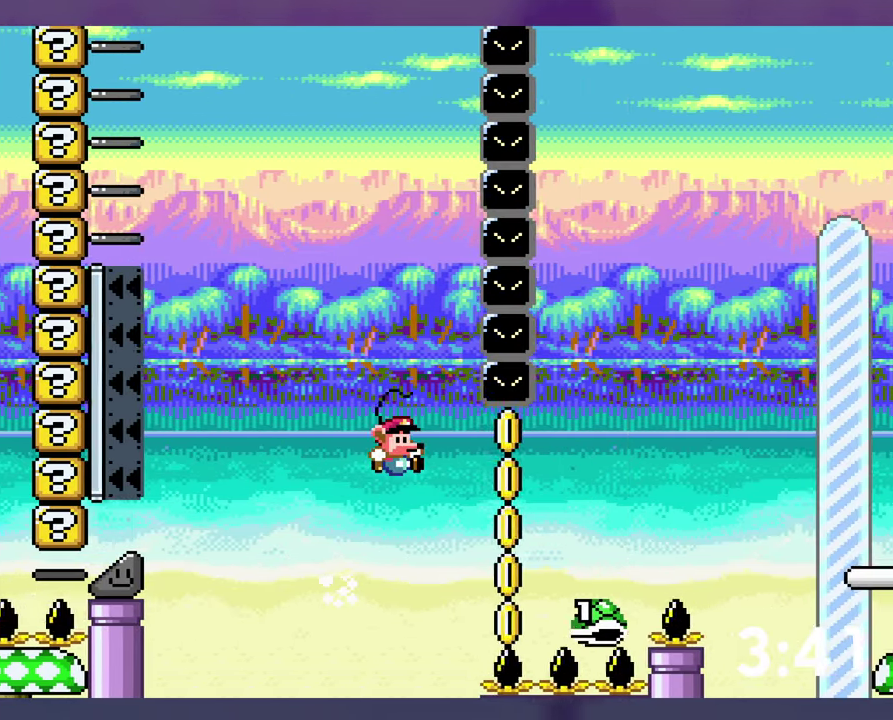
{"buttons": ["B", "Y", "DPAD_RIGHT"], "events": []}
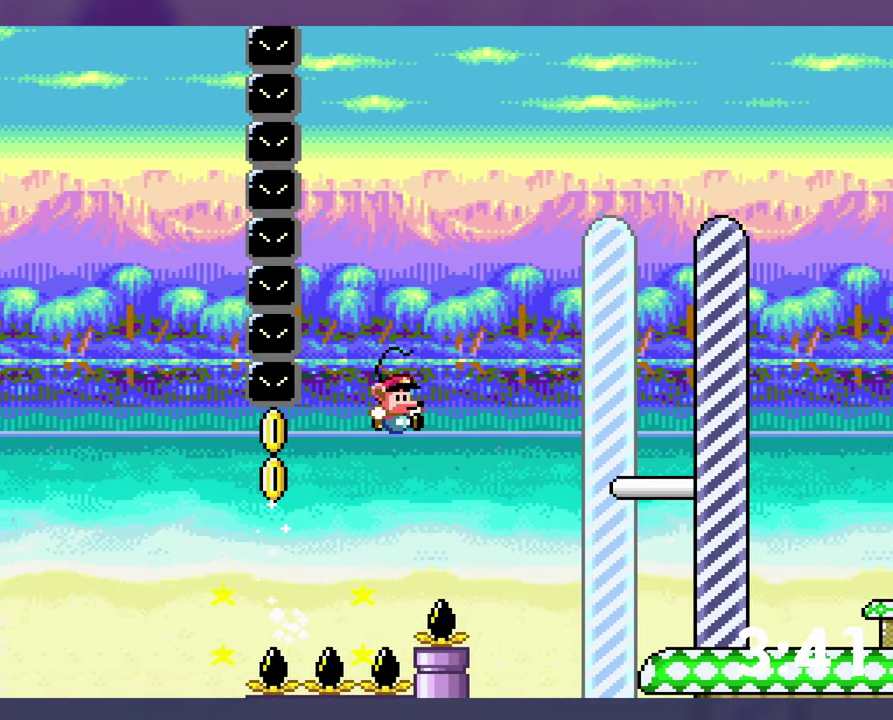
{"buttons": ["B", "Y", "DPAD_RIGHT"], "events": []}
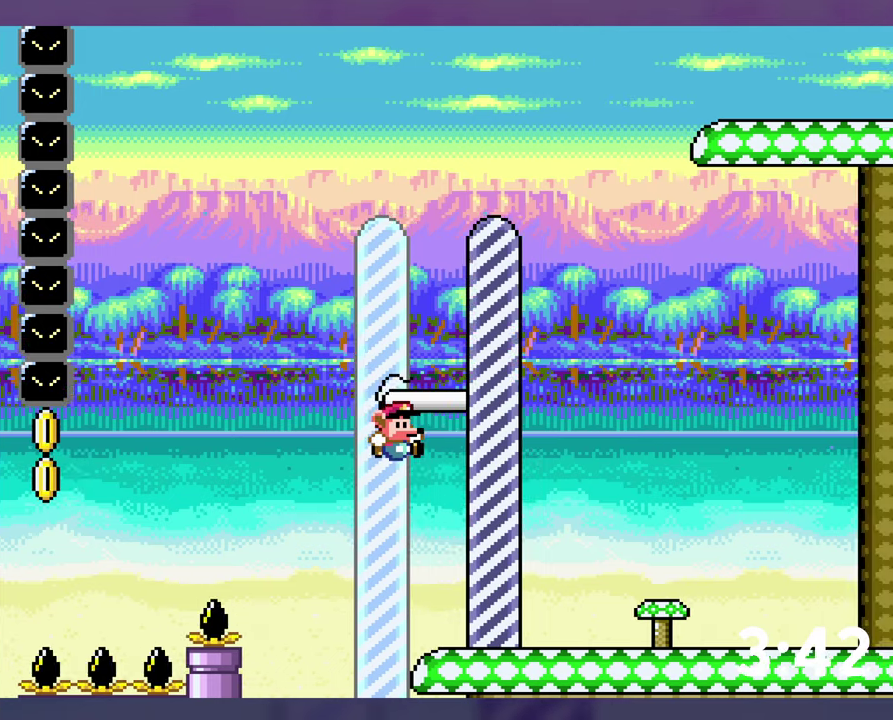
{"buttons": [], "events": [[83, "Y", "up"], [117, "B", "up"], [150, "DPAD_RIGHT", "up"]]}
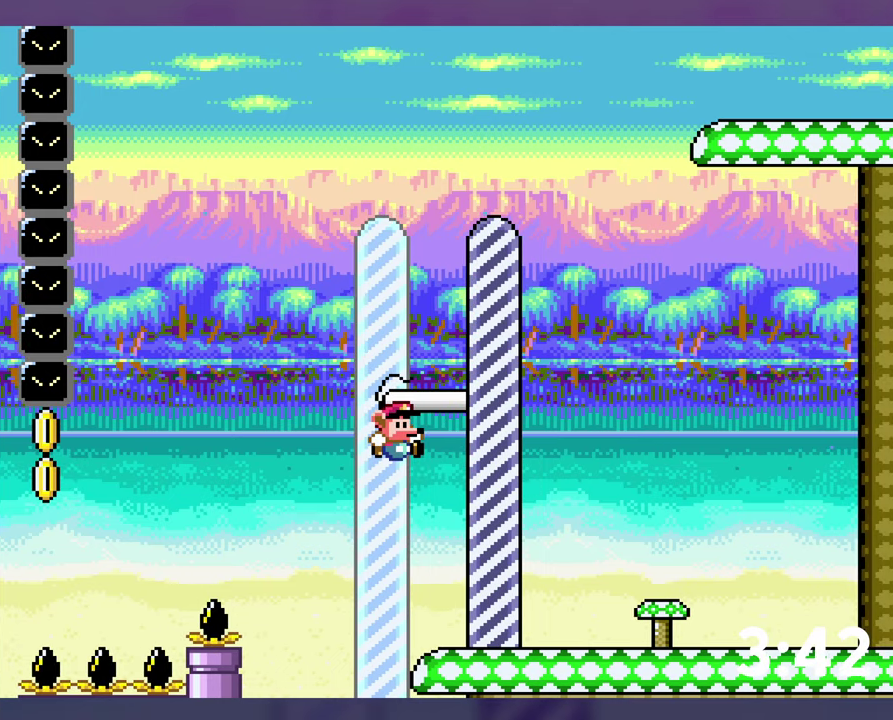
{"buttons": [], "events": []}
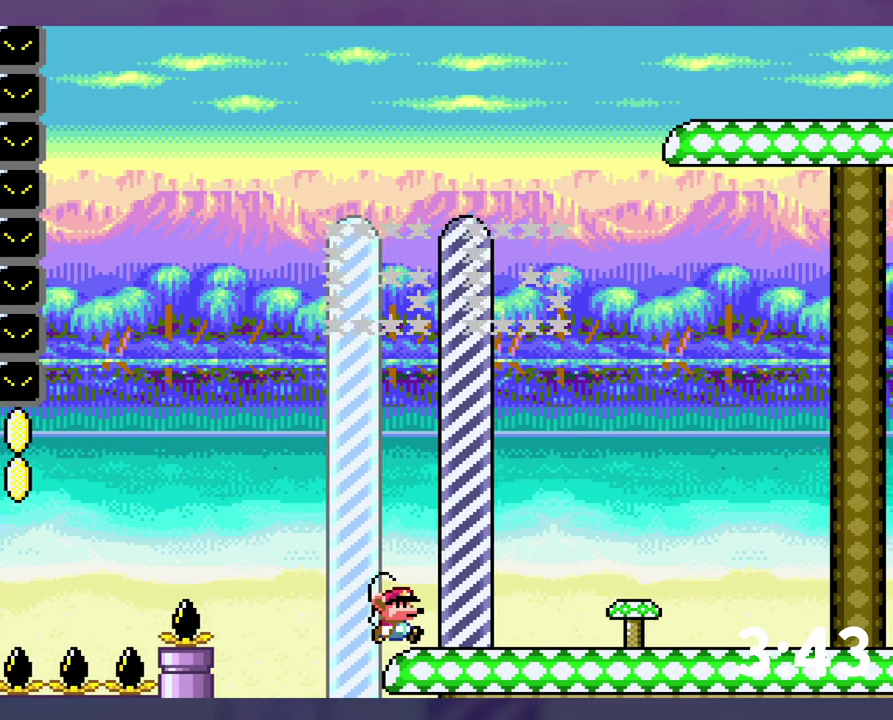
{"buttons": [], "events": []}
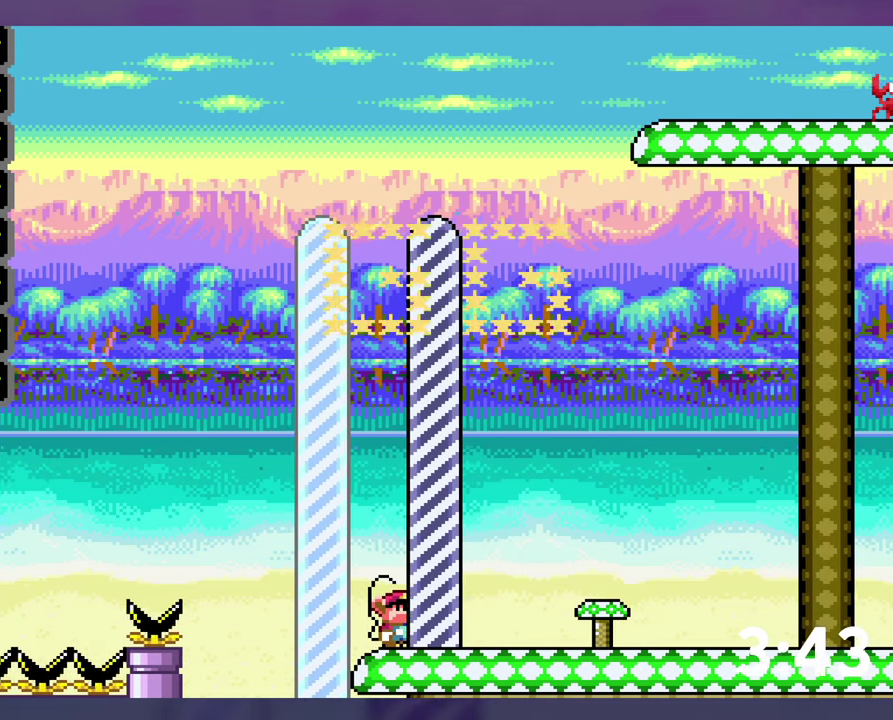
{"buttons": [], "events": []}
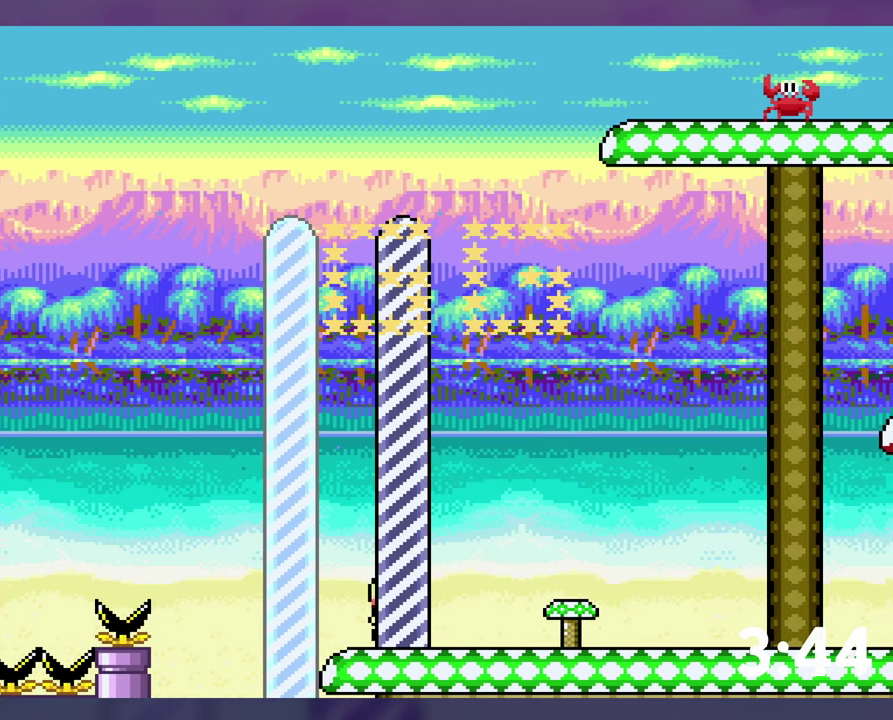
{"buttons": [], "events": []}
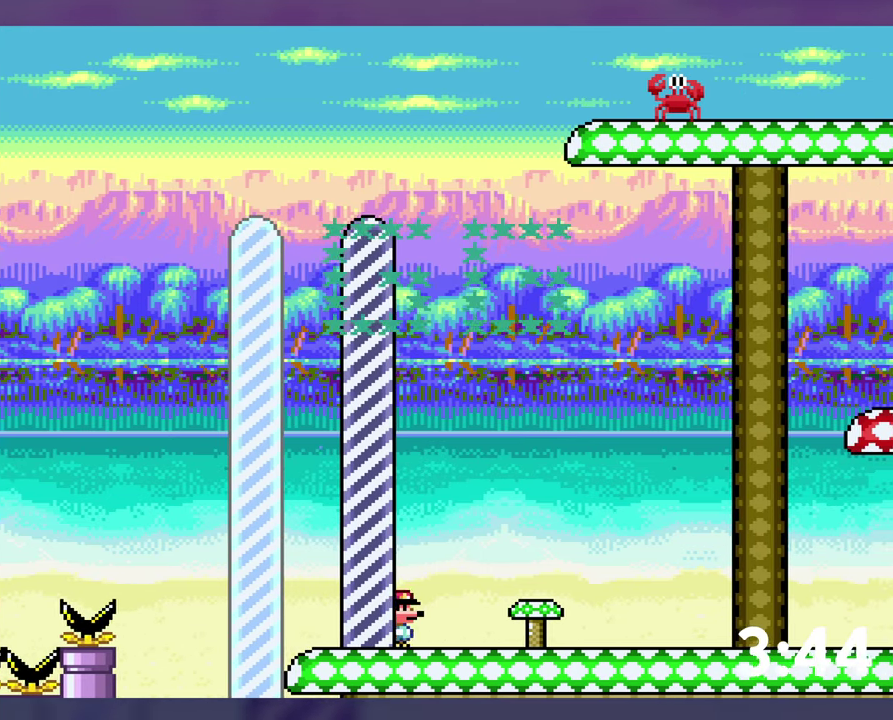
{"buttons": [], "events": []}
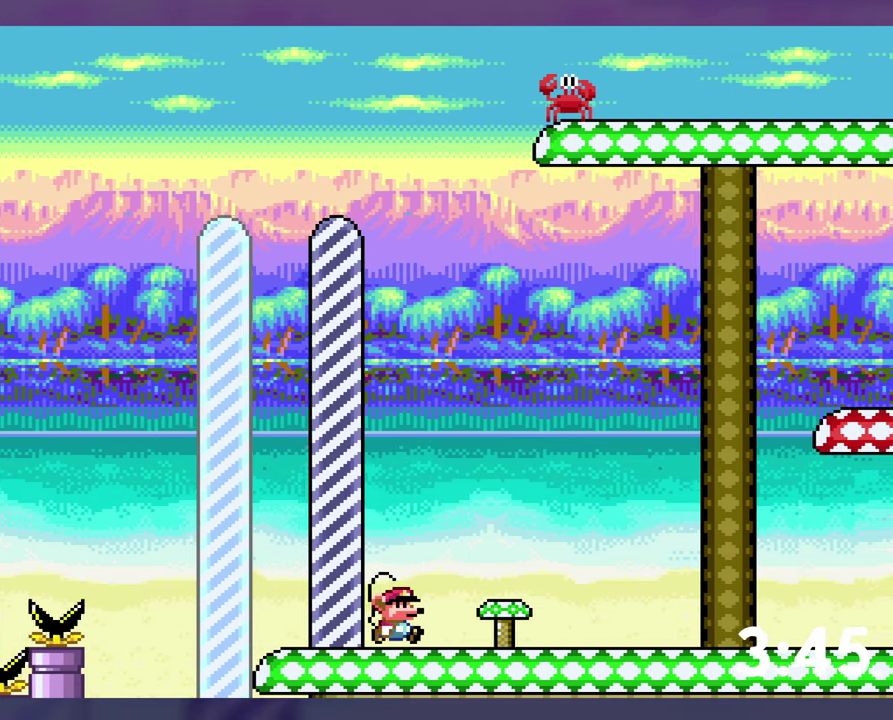
{"buttons": [], "events": []}
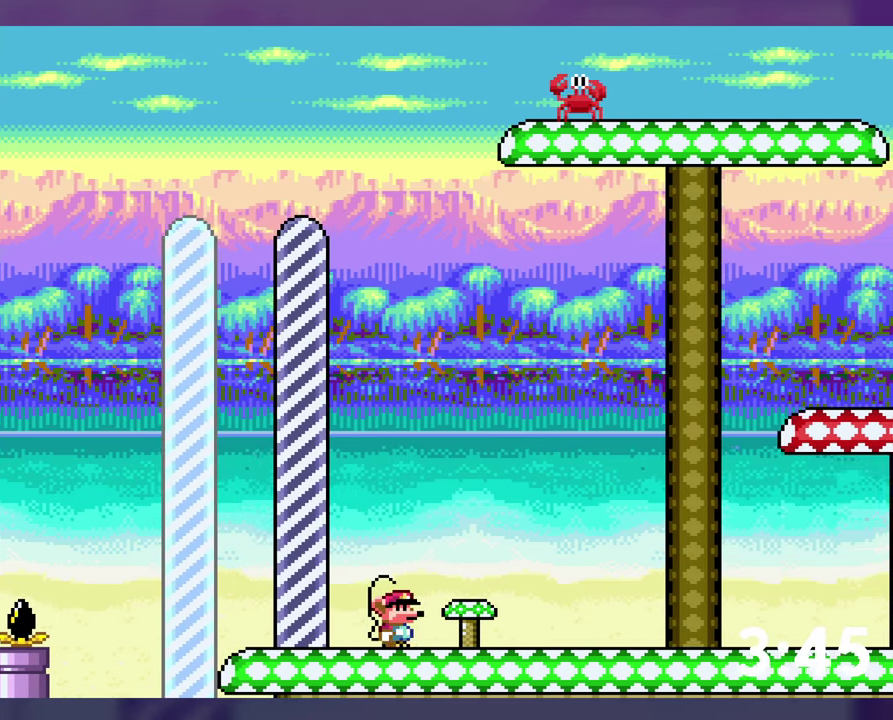
{"buttons": [], "events": []}